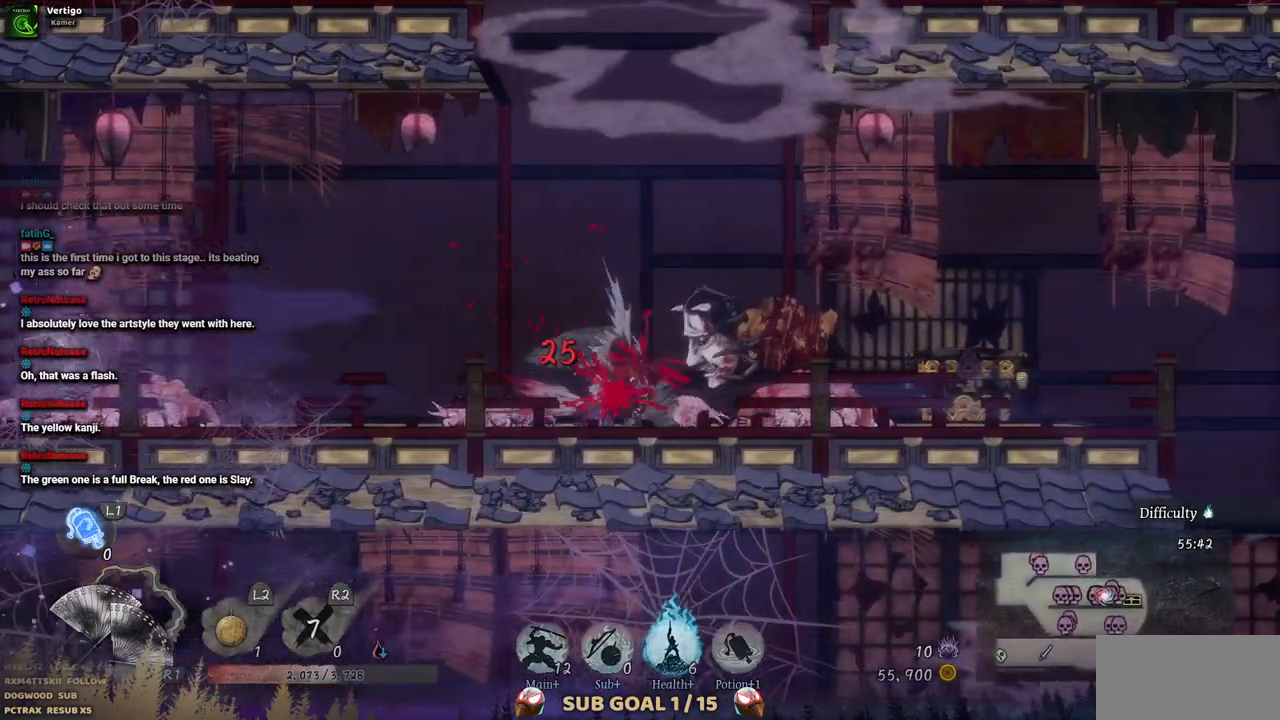
Gameplay with a controller (PlayStation layout); each line is a JSON object with the inputs held at the frame after it (dt_ms = milliseconds from this image to that frame). "events" lists button and stick changes between this image and that frame as [ms after this image, input, new state], when the widget could be followed in between. Not read: L3 R3.
{"dt_ms": 500, "buttons": ["CROSS", "DPAD_RIGHT"], "left_stick": "center", "right_stick": "center", "events": [[317, "CROSS", "down"]]}
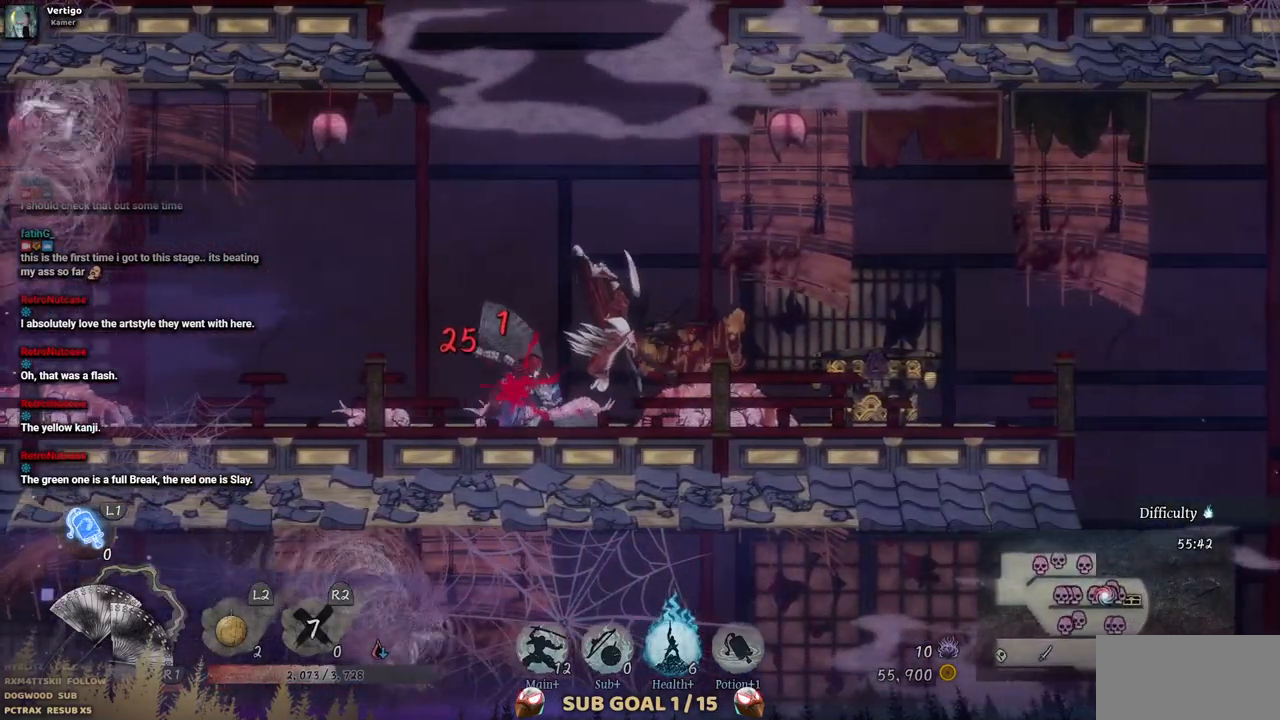
{"dt_ms": 500, "buttons": ["CIRCLE", "DPAD_RIGHT"], "left_stick": "center", "right_stick": "center"}
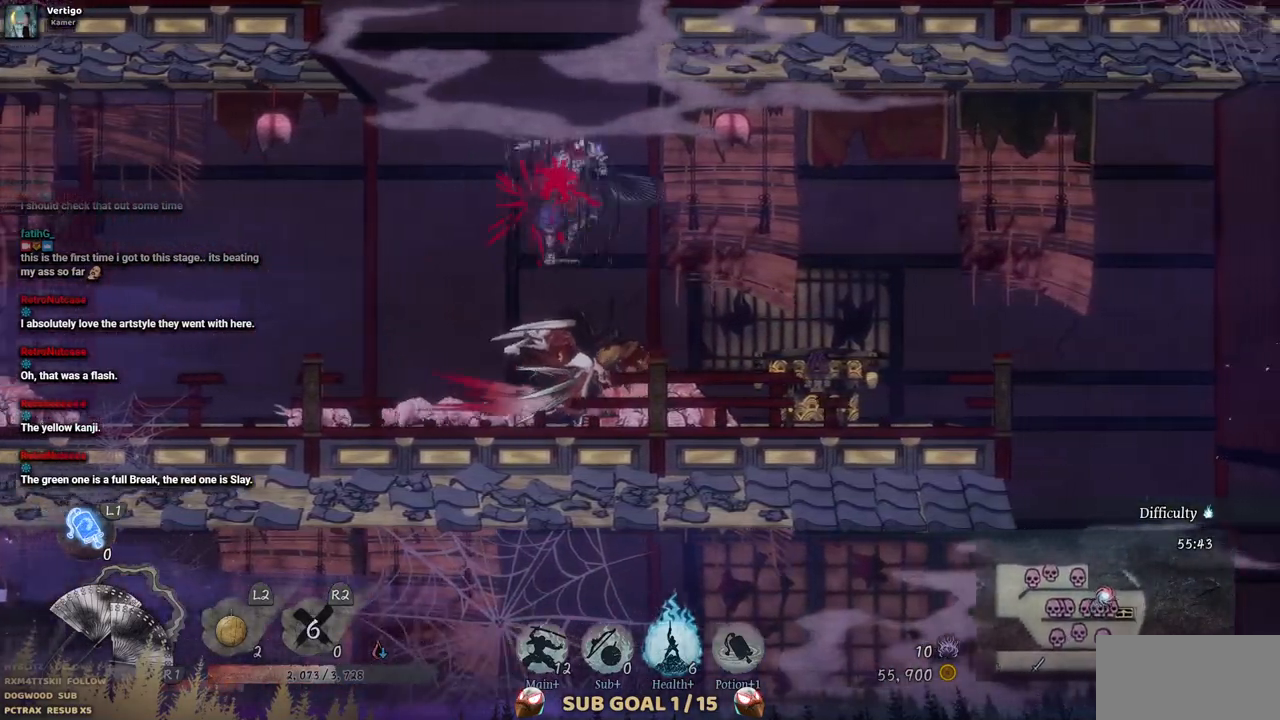
{"dt_ms": 500, "buttons": ["DPAD_RIGHT"], "left_stick": "center", "right_stick": "center", "events": [[117, "CIRCLE", "up"]]}
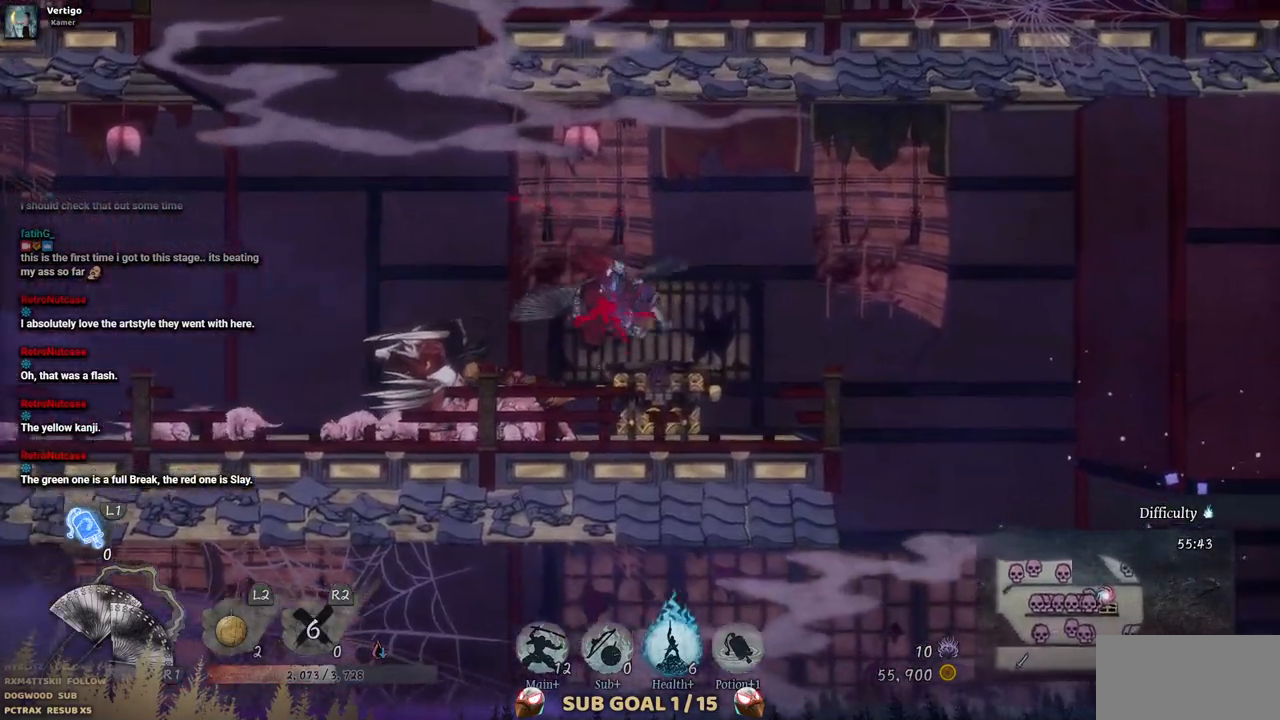
{"dt_ms": 500, "buttons": [], "left_stick": "center", "right_stick": "center", "events": [[383, "DPAD_RIGHT", "up"]]}
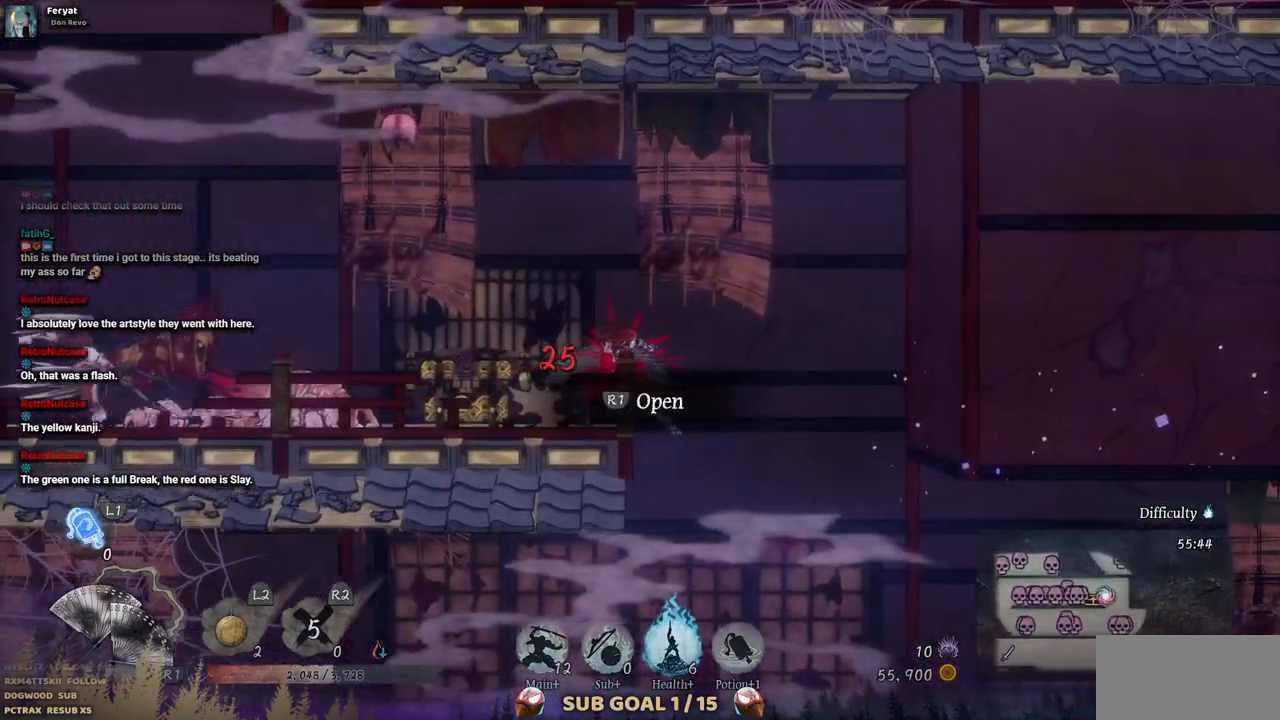
{"dt_ms": 500, "buttons": [], "left_stick": "center", "right_stick": "center", "events": [[33, "DPAD_LEFT", "down"], [317, "DPAD_LEFT", "up"], [333, "R1", "down"], [367, "R2", "down"], [433, "R2", "up"], [483, "R1", "up"]]}
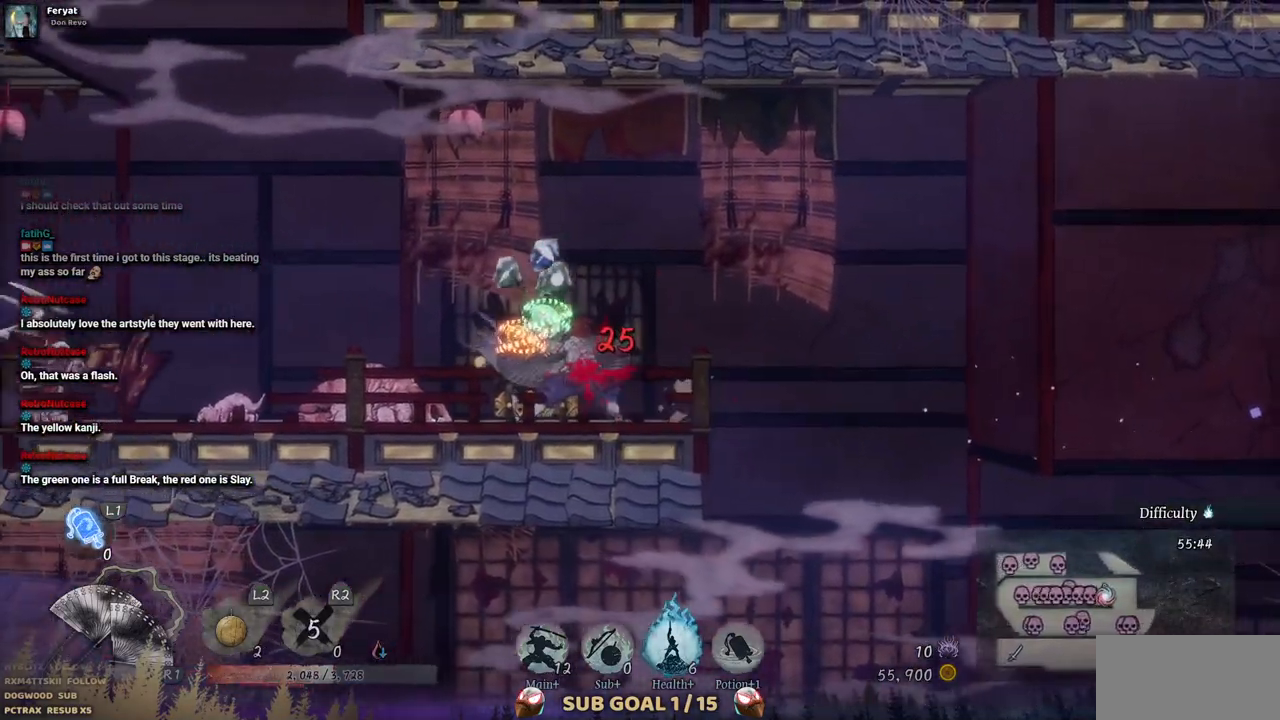
{"dt_ms": 1000, "buttons": ["L2"], "left_stick": "center", "right_stick": "center"}
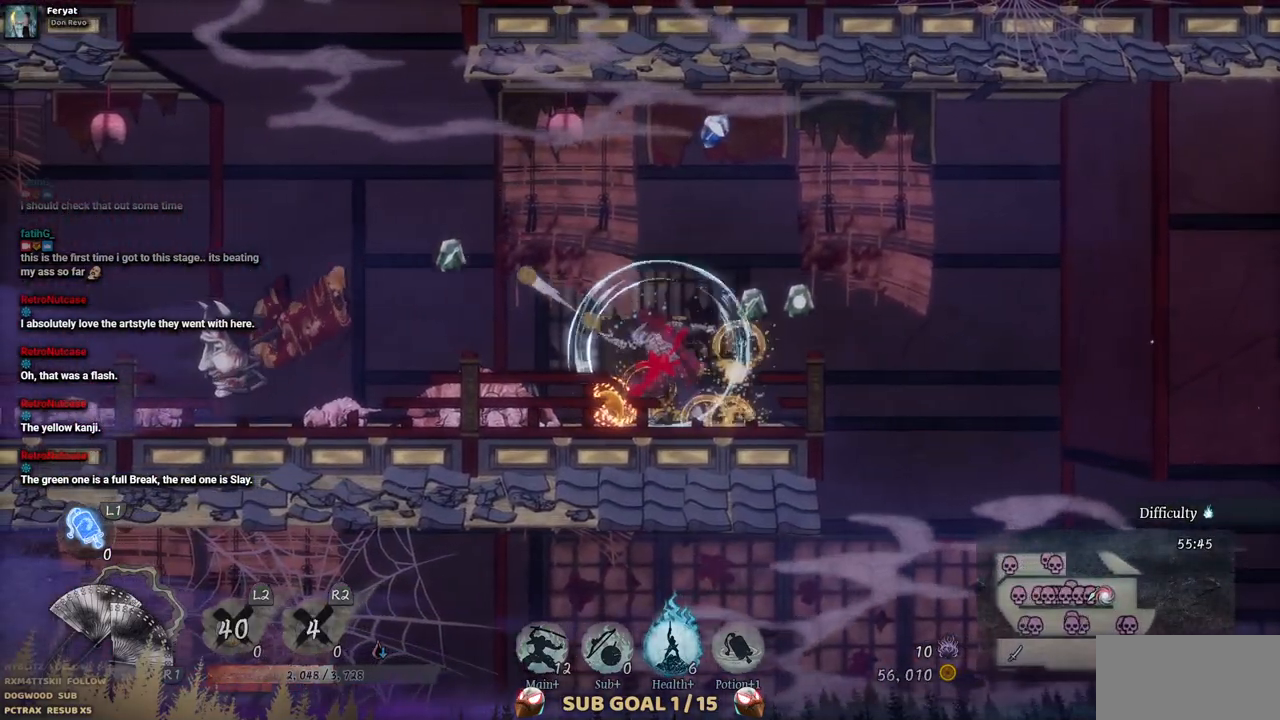
{"dt_ms": 500, "buttons": [], "left_stick": "center", "right_stick": "center", "events": [[233, "L2", "up"], [233, "SQUARE", "down"], [317, "SQUARE", "up"], [400, "SQUARE", "down"], [483, "SQUARE", "up"]]}
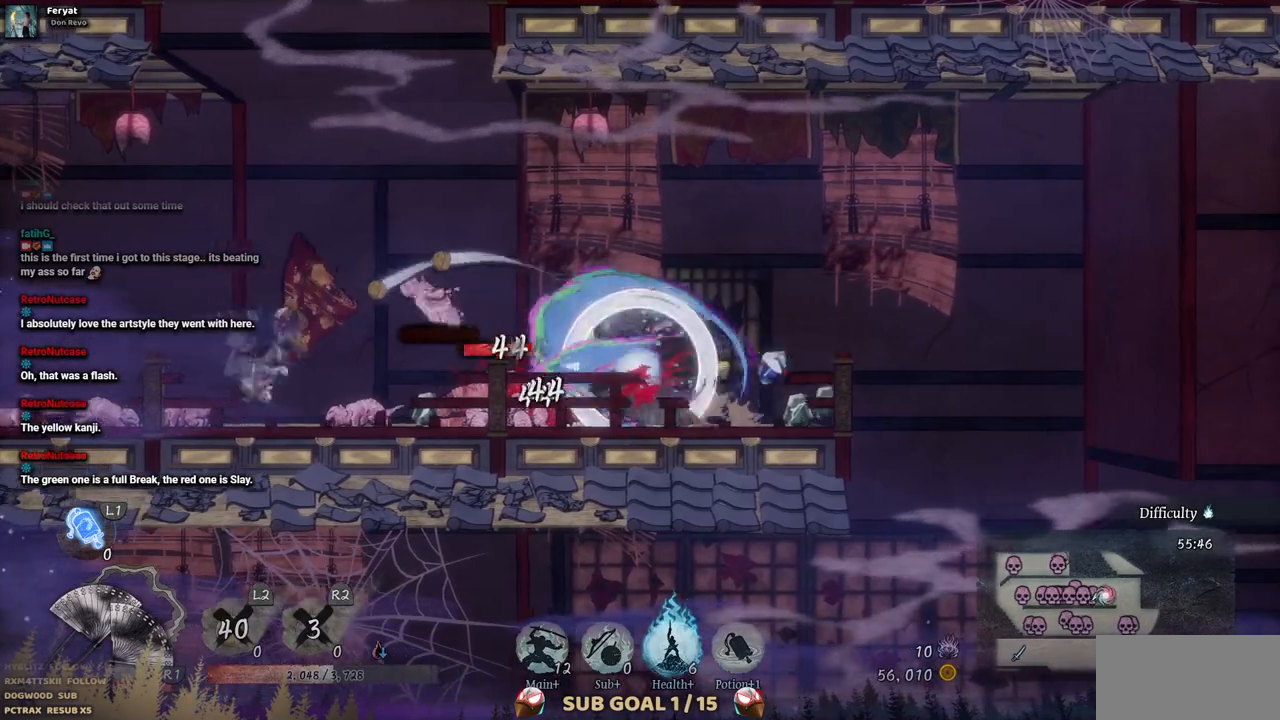
{"dt_ms": 500, "buttons": ["SQUARE"], "left_stick": "center", "right_stick": "center", "events": [[50, "SQUARE", "down"], [133, "SQUARE", "up"], [200, "SQUARE", "down"], [267, "SQUARE", "up"], [333, "SQUARE", "down"], [417, "SQUARE", "up"], [467, "SQUARE", "down"]]}
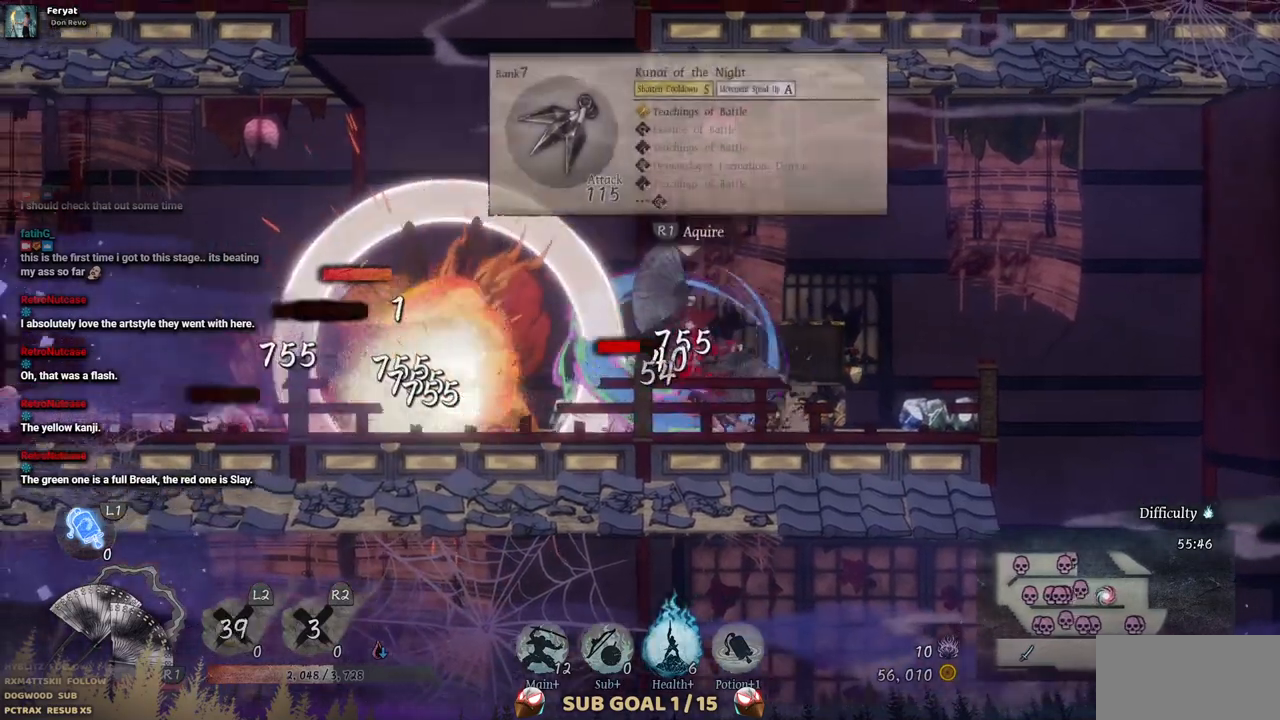
{"dt_ms": 500, "buttons": [], "left_stick": "center", "right_stick": "center", "events": [[50, "SQUARE", "up"], [100, "SQUARE", "down"], [183, "SQUARE", "up"], [233, "SQUARE", "down"], [317, "SQUARE", "up"], [367, "SQUARE", "down"], [450, "SQUARE", "up"]]}
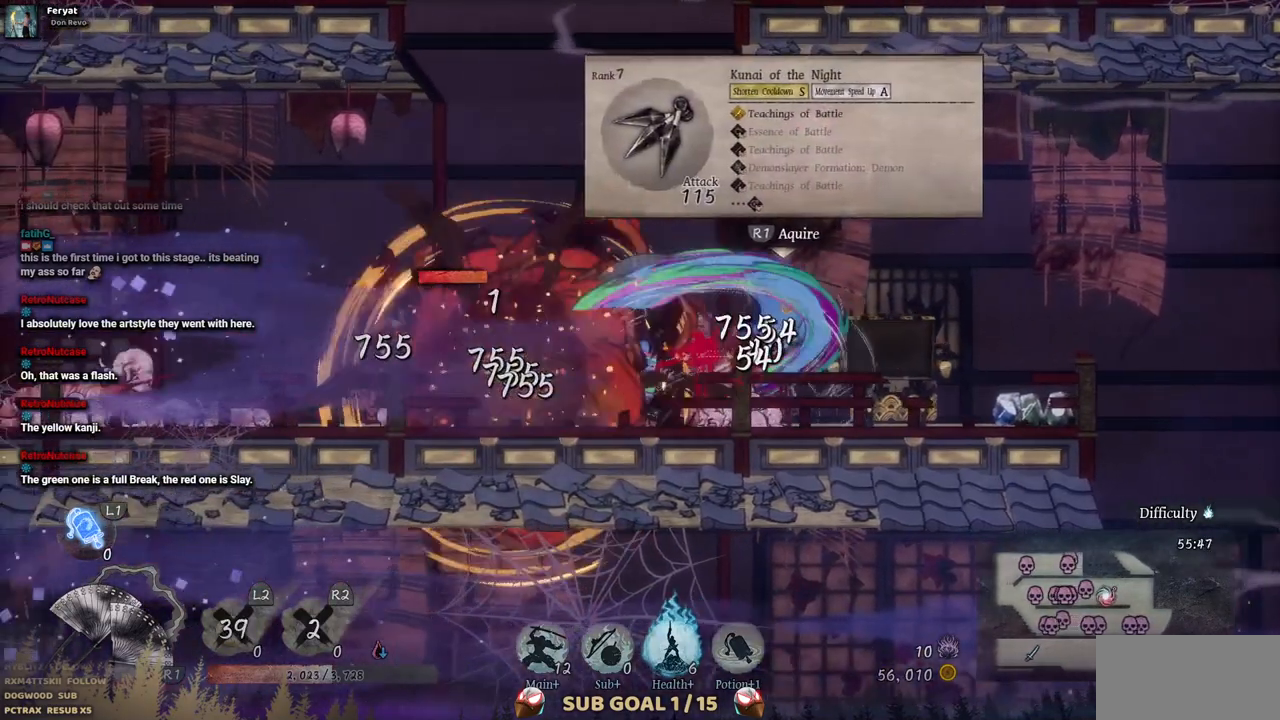
{"dt_ms": 500, "buttons": [], "left_stick": "center", "right_stick": "center", "events": [[17, "SQUARE", "down"], [83, "SQUARE", "up"], [150, "SQUARE", "down"], [233, "SQUARE", "up"], [283, "SQUARE", "down"], [367, "SQUARE", "up"], [433, "SQUARE", "down"], [500, "SQUARE", "up"]]}
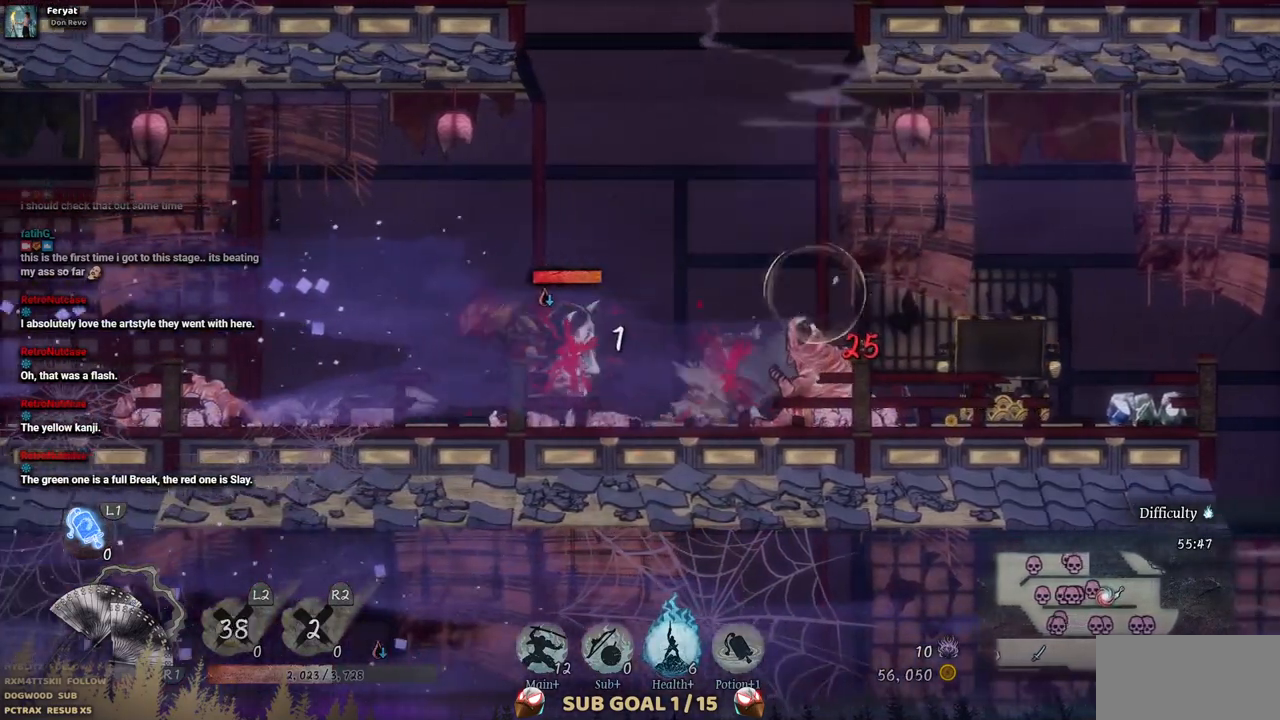
{"dt_ms": 500, "buttons": ["SQUARE"], "left_stick": "center", "right_stick": "center", "events": [[67, "SQUARE", "down"], [150, "SQUARE", "up"], [217, "SQUARE", "down"], [267, "SQUARE", "up"], [333, "SQUARE", "down"], [417, "SQUARE", "up"], [500, "SQUARE", "down"]]}
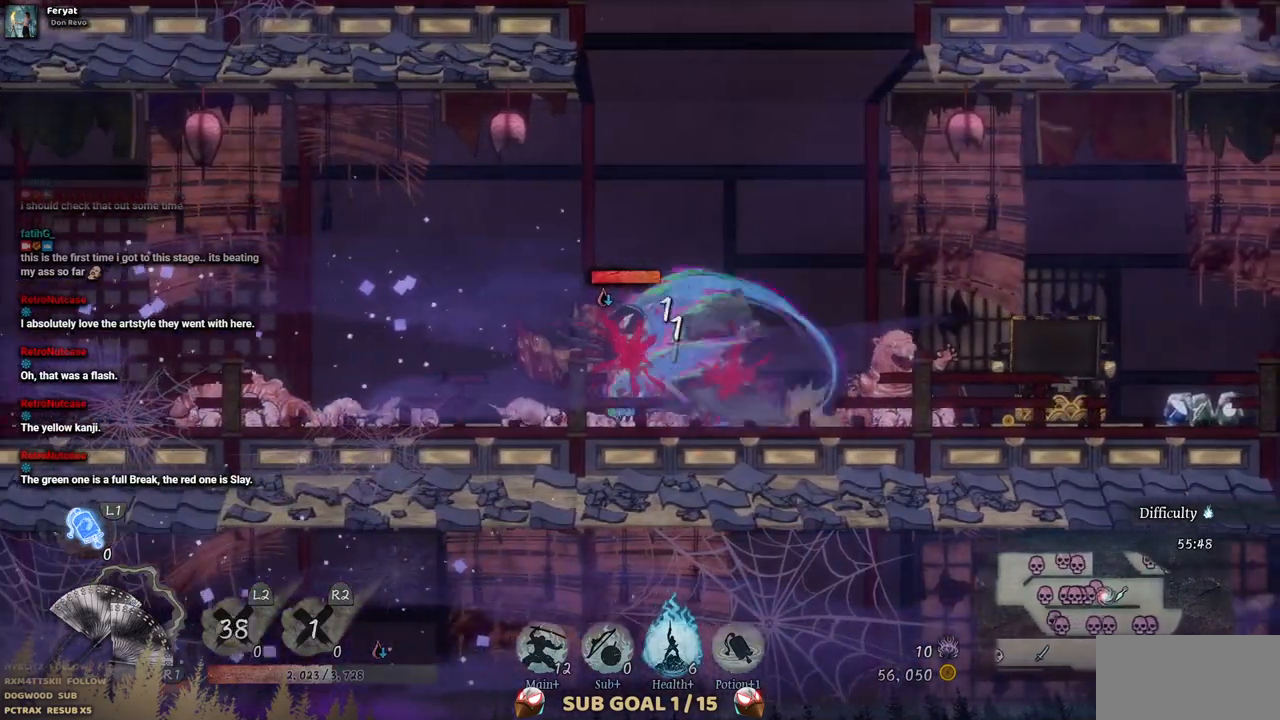
{"dt_ms": 500, "buttons": [], "left_stick": "center", "right_stick": "center", "events": [[50, "SQUARE", "up"], [367, "SQUARE", "down"], [450, "SQUARE", "up"]]}
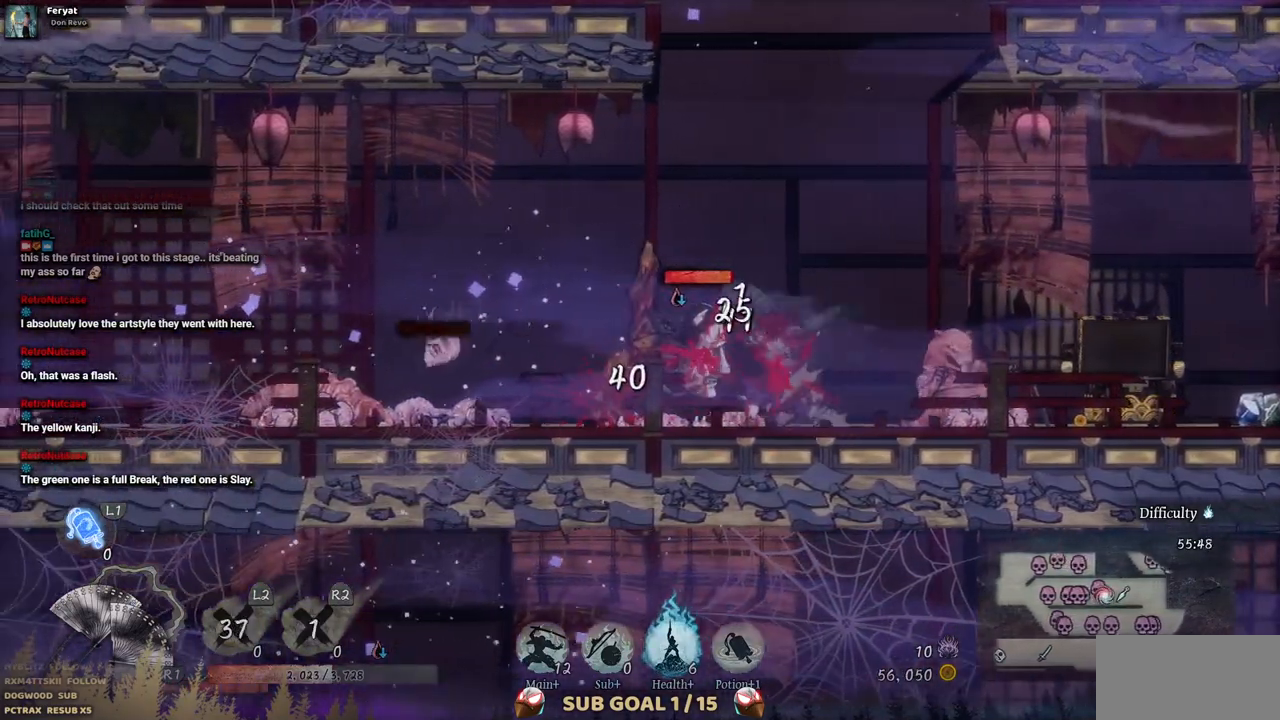
{"dt_ms": 500, "buttons": ["SQUARE"], "left_stick": "center", "right_stick": "center", "events": [[50, "SQUARE", "down"], [100, "SQUARE", "up"], [183, "SQUARE", "down"], [250, "SQUARE", "up"], [317, "SQUARE", "down"], [400, "SQUARE", "up"], [450, "SQUARE", "down"]]}
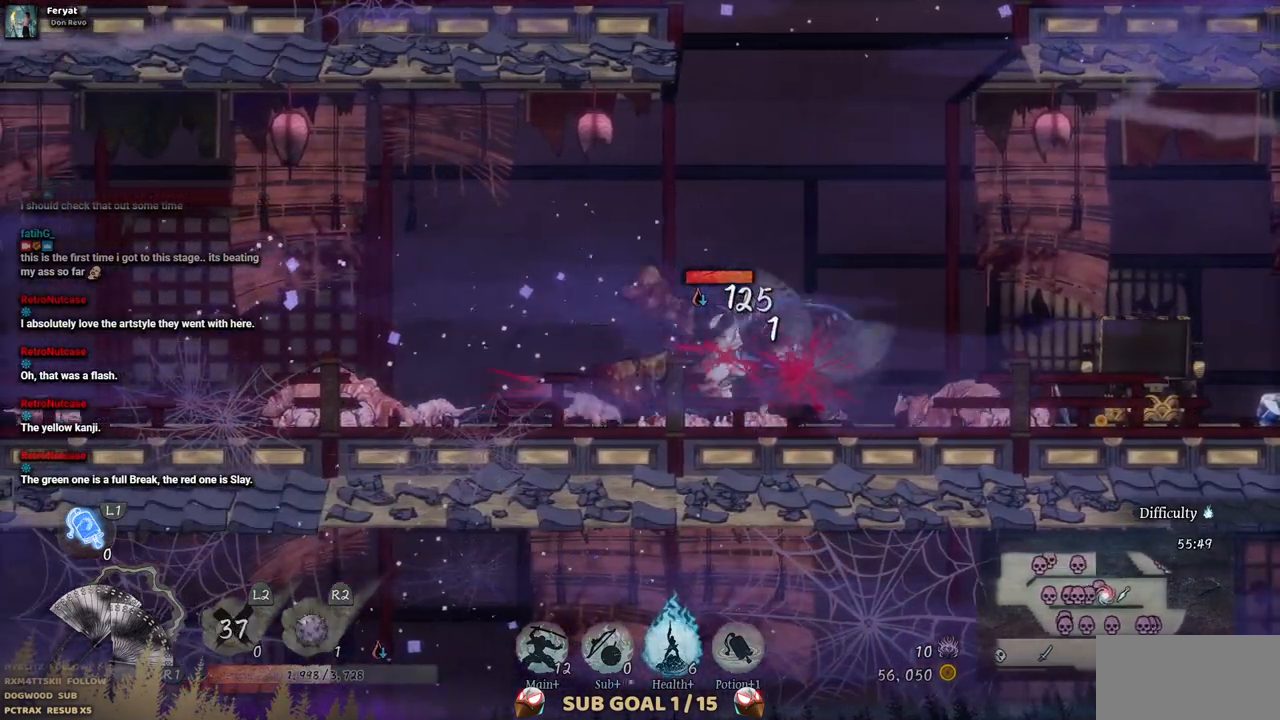
{"dt_ms": 500, "buttons": [], "left_stick": "center", "right_stick": "center", "events": [[33, "SQUARE", "up"], [100, "SQUARE", "down"], [167, "SQUARE", "up"], [233, "SQUARE", "down"], [317, "SQUARE", "up"], [367, "SQUARE", "down"], [450, "SQUARE", "up"]]}
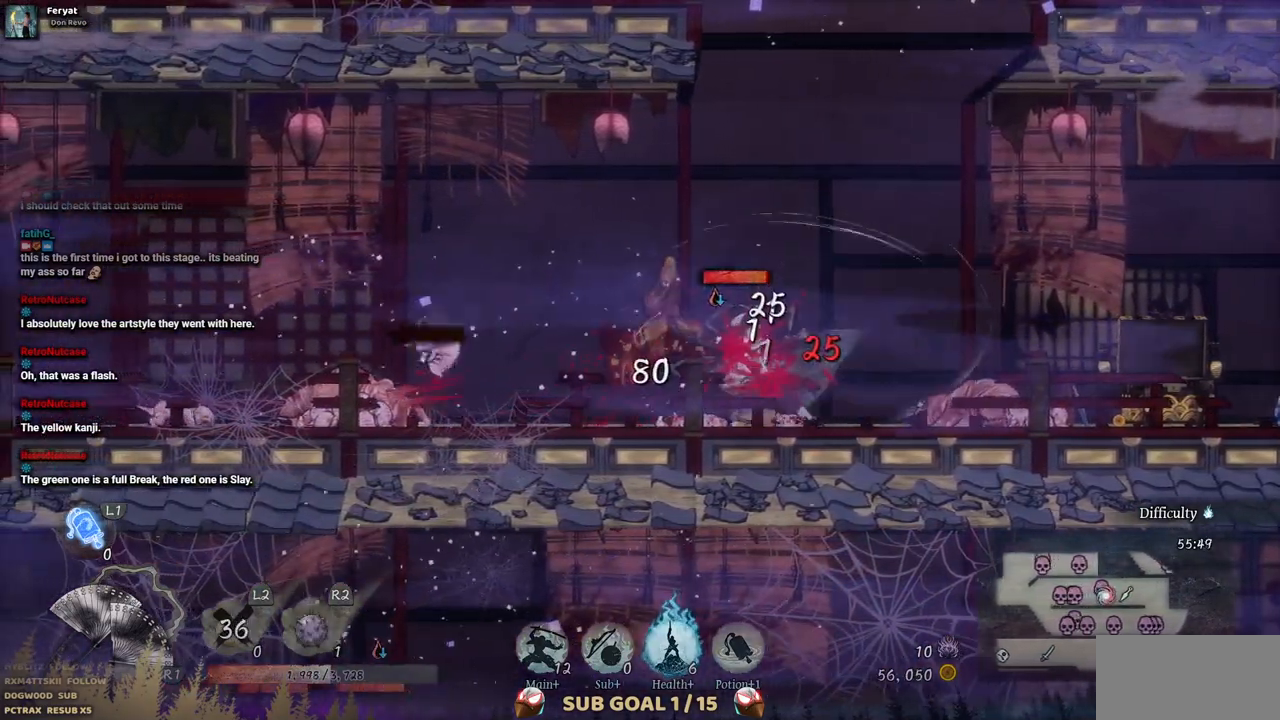
{"dt_ms": 500, "buttons": ["SQUARE"], "left_stick": "center", "right_stick": "center", "events": [[17, "SQUARE", "down"], [100, "SQUARE", "up"], [150, "SQUARE", "down"], [233, "SQUARE", "up"], [283, "SQUARE", "down"], [367, "SQUARE", "up"], [433, "SQUARE", "down"]]}
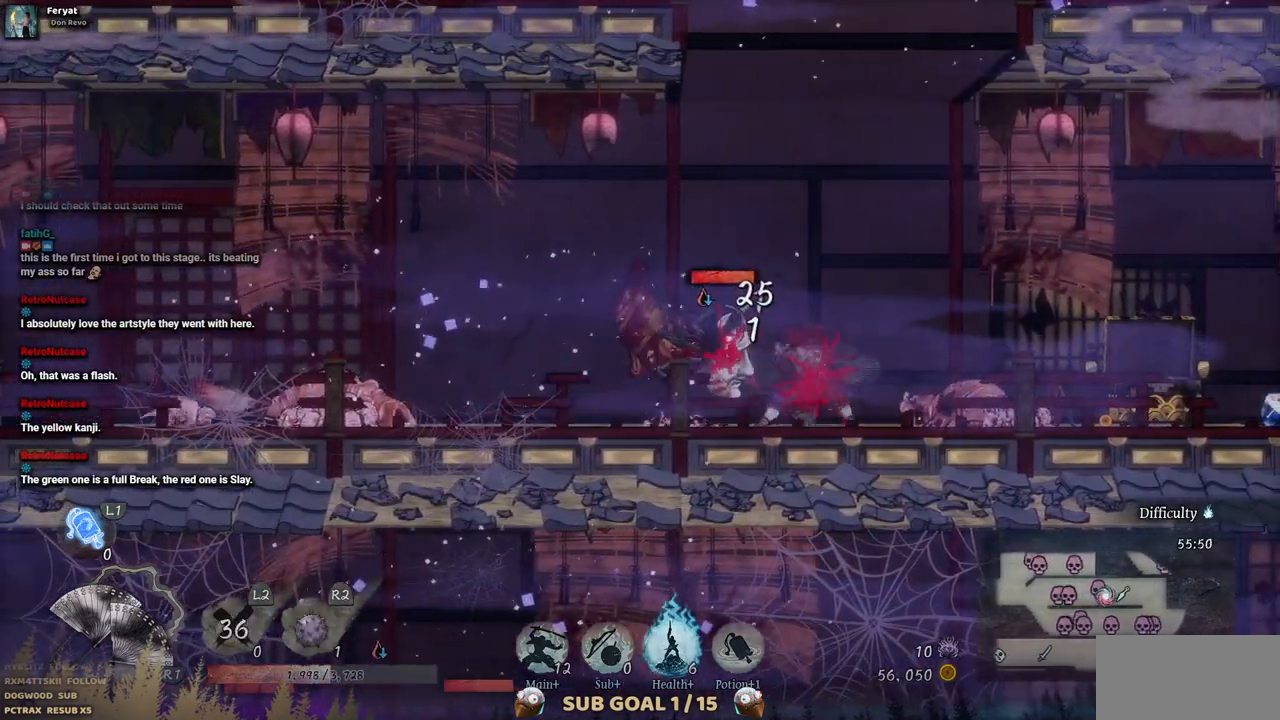
{"dt_ms": 500, "buttons": ["SQUARE"], "left_stick": "center", "right_stick": "center", "events": [[17, "SQUARE", "up"], [83, "SQUARE", "down"], [150, "SQUARE", "up"], [217, "SQUARE", "down"], [283, "SQUARE", "up"], [367, "SQUARE", "down"], [433, "SQUARE", "up"], [500, "SQUARE", "down"]]}
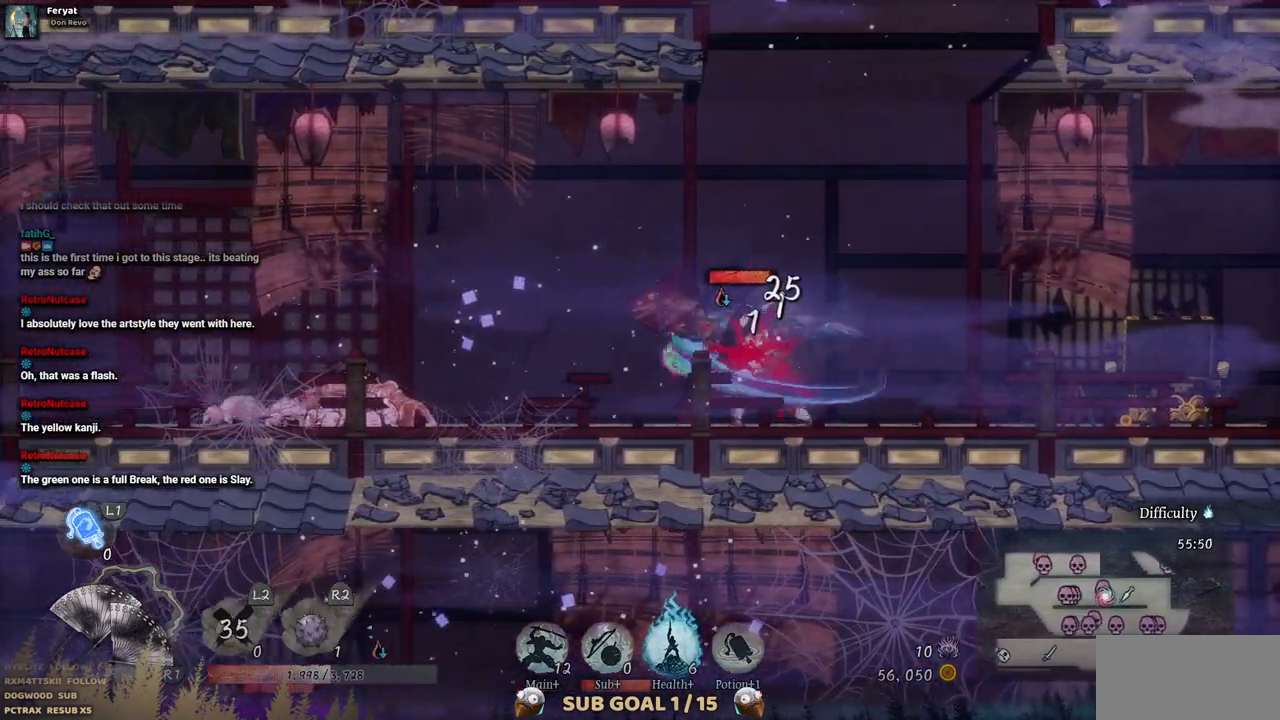
{"dt_ms": 500, "buttons": [], "left_stick": "center", "right_stick": "center", "events": [[67, "SQUARE", "up"], [133, "SQUARE", "down"], [217, "SQUARE", "up"], [300, "SQUARE", "down"], [350, "SQUARE", "up"], [417, "SQUARE", "down"], [500, "SQUARE", "up"]]}
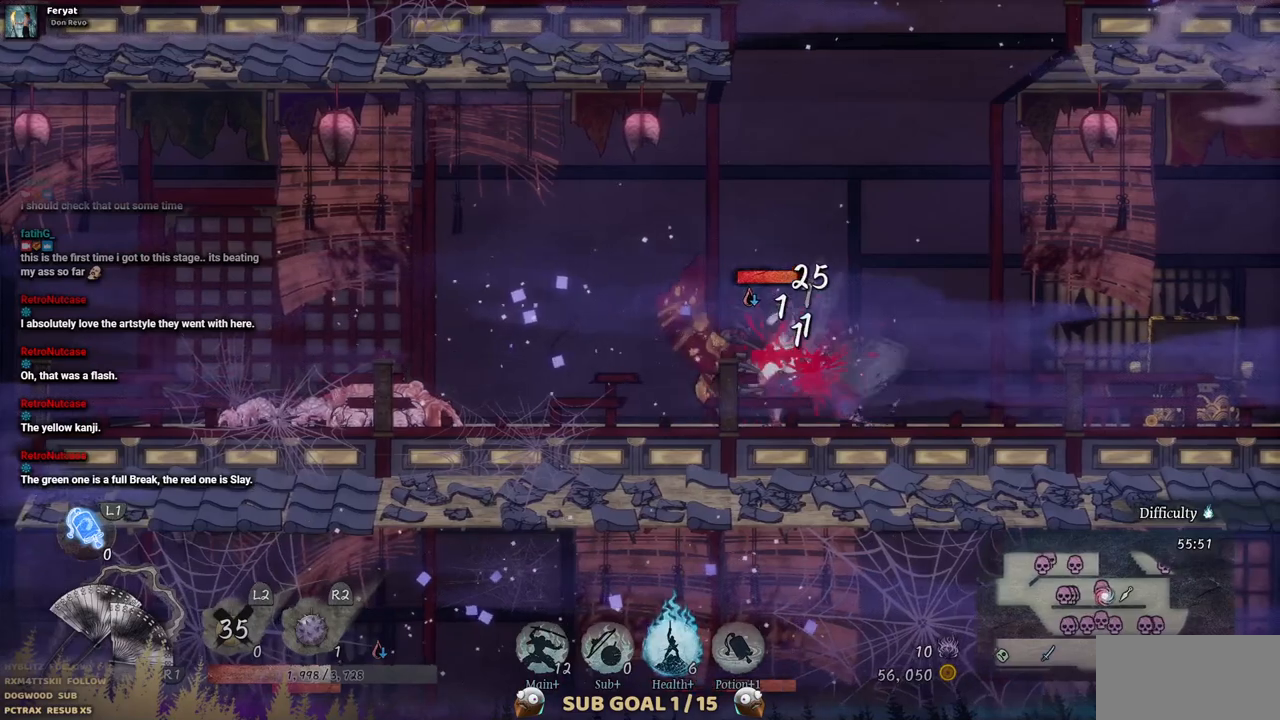
{"dt_ms": 500, "buttons": ["SQUARE"], "left_stick": "center", "right_stick": "center", "events": [[67, "SQUARE", "down"], [133, "SQUARE", "up"], [200, "SQUARE", "down"], [267, "SQUARE", "up"], [333, "SQUARE", "down"], [417, "SQUARE", "up"], [500, "SQUARE", "down"]]}
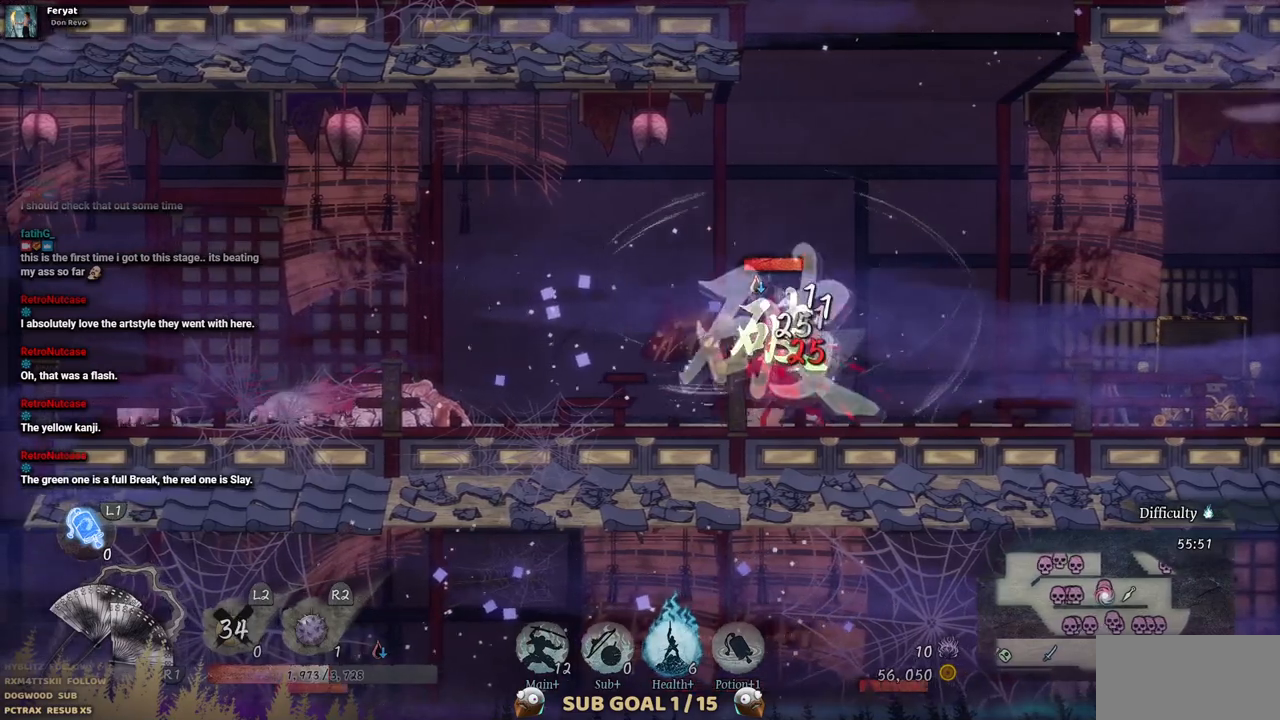
{"dt_ms": 500, "buttons": [], "left_stick": "center", "right_stick": "center", "events": [[33, "SQUARE", "up"], [133, "SQUARE", "down"], [200, "SQUARE", "up"], [283, "SQUARE", "down"], [383, "SQUARE", "up"]]}
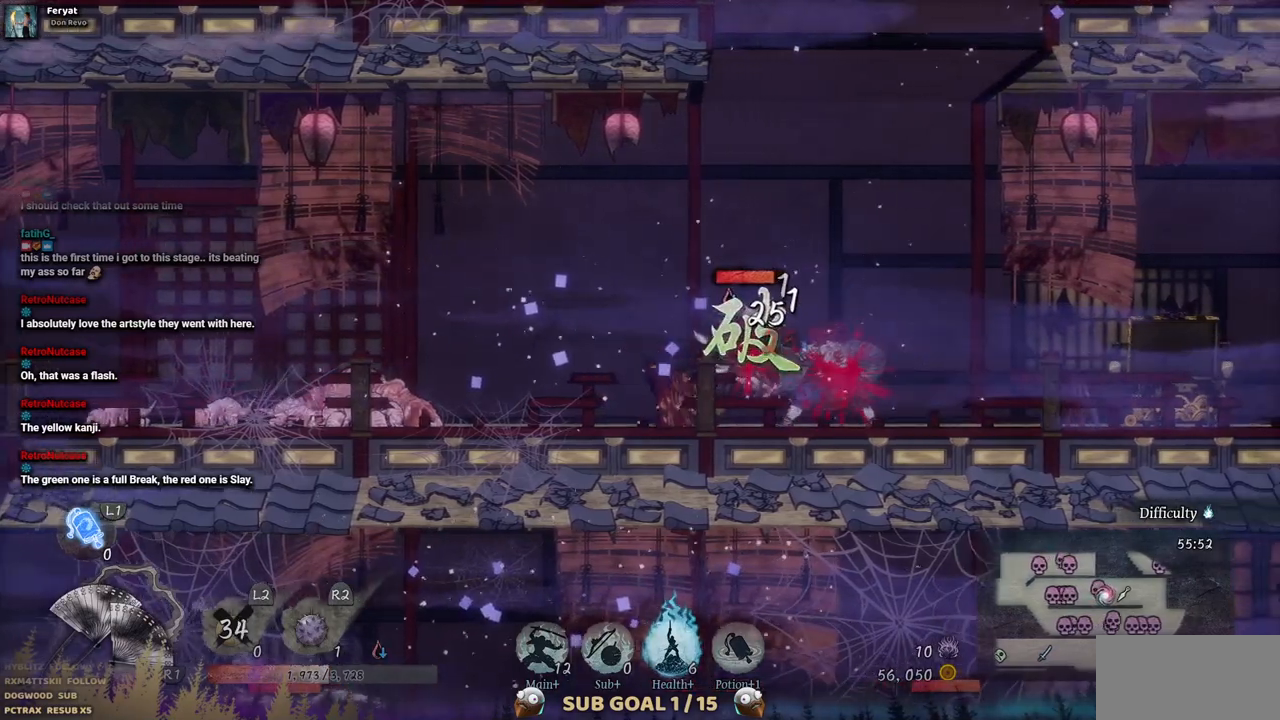
{"dt_ms": 500, "buttons": [], "left_stick": "center", "right_stick": "center", "events": [[67, "SQUARE", "down"], [150, "SQUARE", "up"], [300, "SQUARE", "down"], [383, "SQUARE", "up"]]}
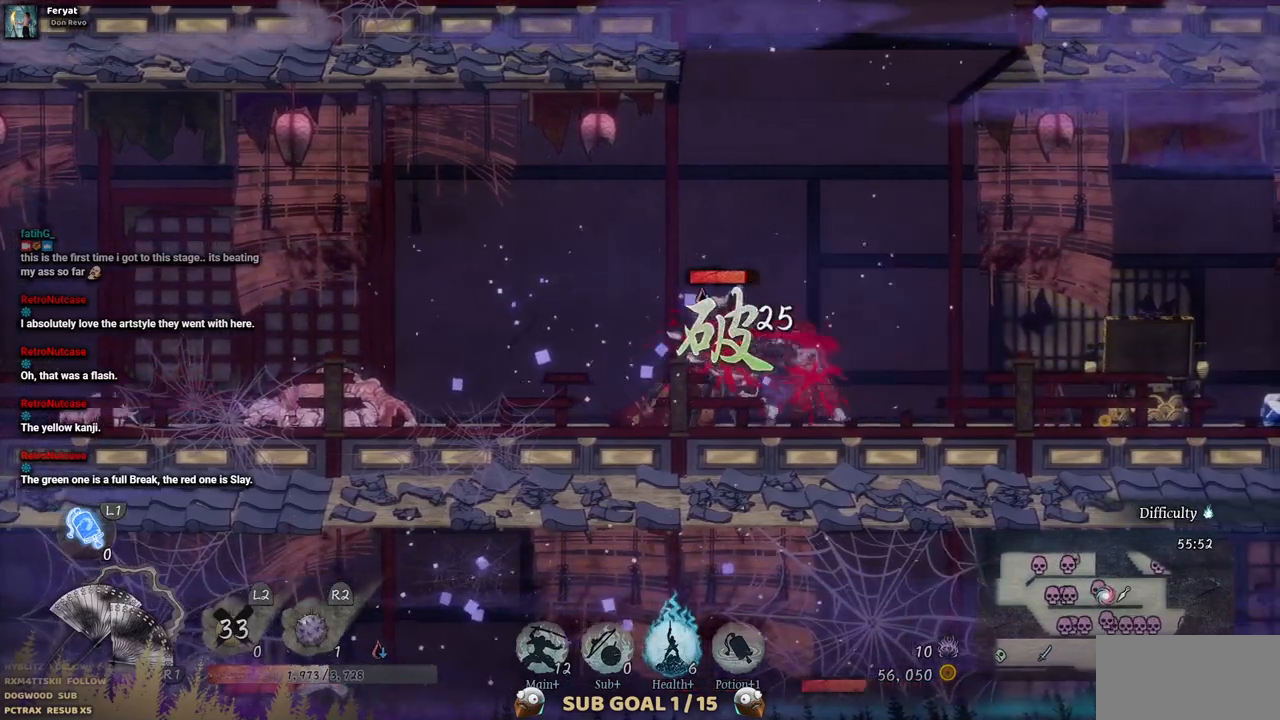
{"dt_ms": 500, "buttons": [], "left_stick": "center", "right_stick": "center", "events": []}
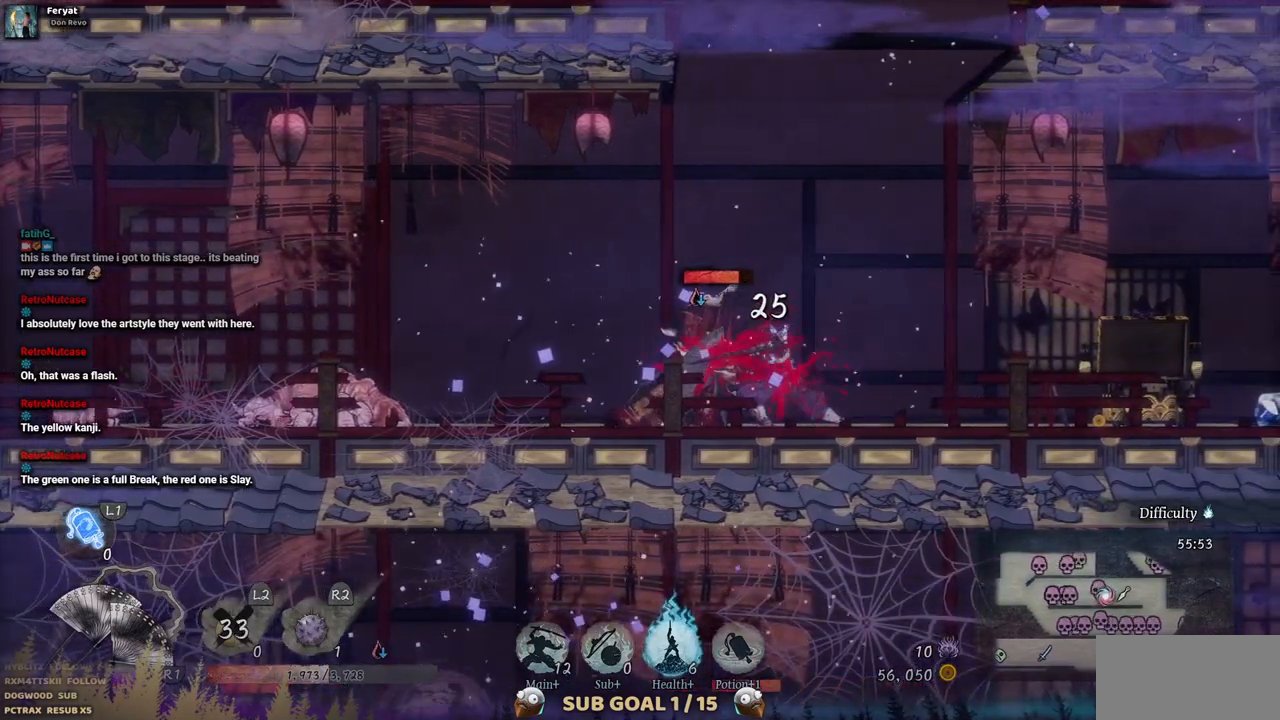
{"dt_ms": 500, "buttons": ["DPAD_DOWN"], "left_stick": "center", "right_stick": "center", "events": [[267, "DPAD_DOWN", "down"]]}
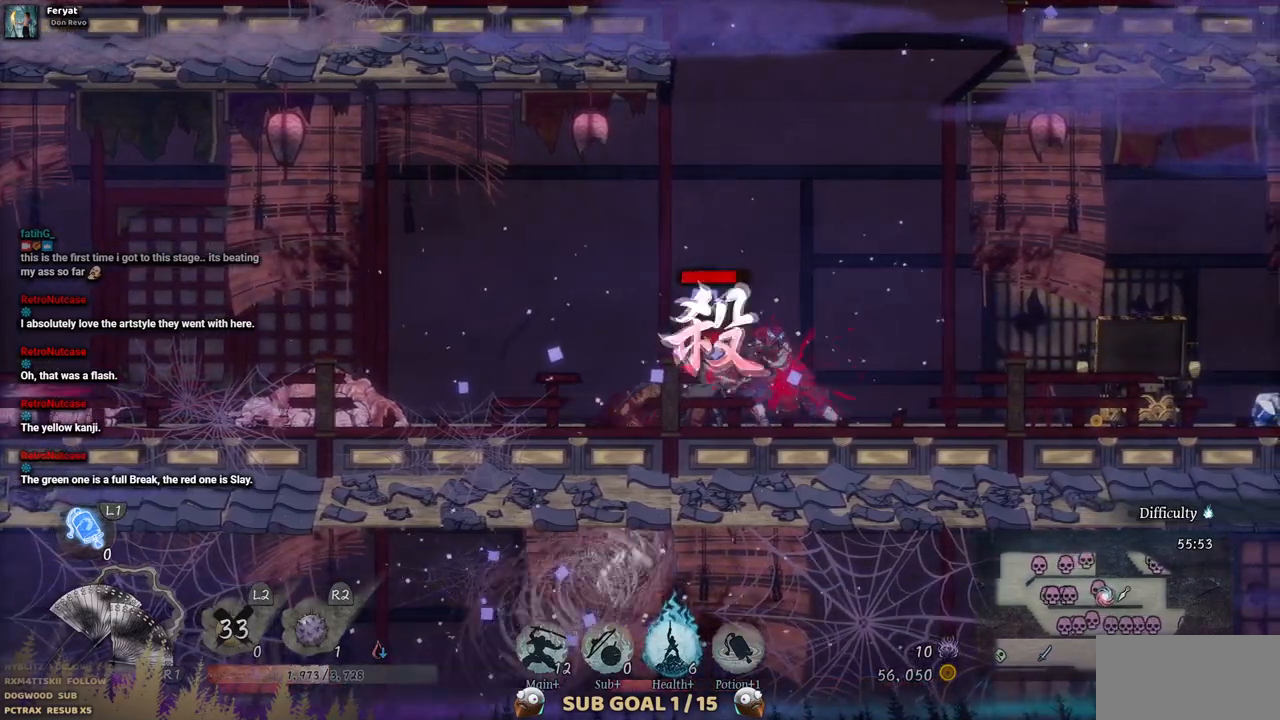
{"dt_ms": 500, "buttons": ["DPAD_DOWN"], "left_stick": "center", "right_stick": "center", "events": []}
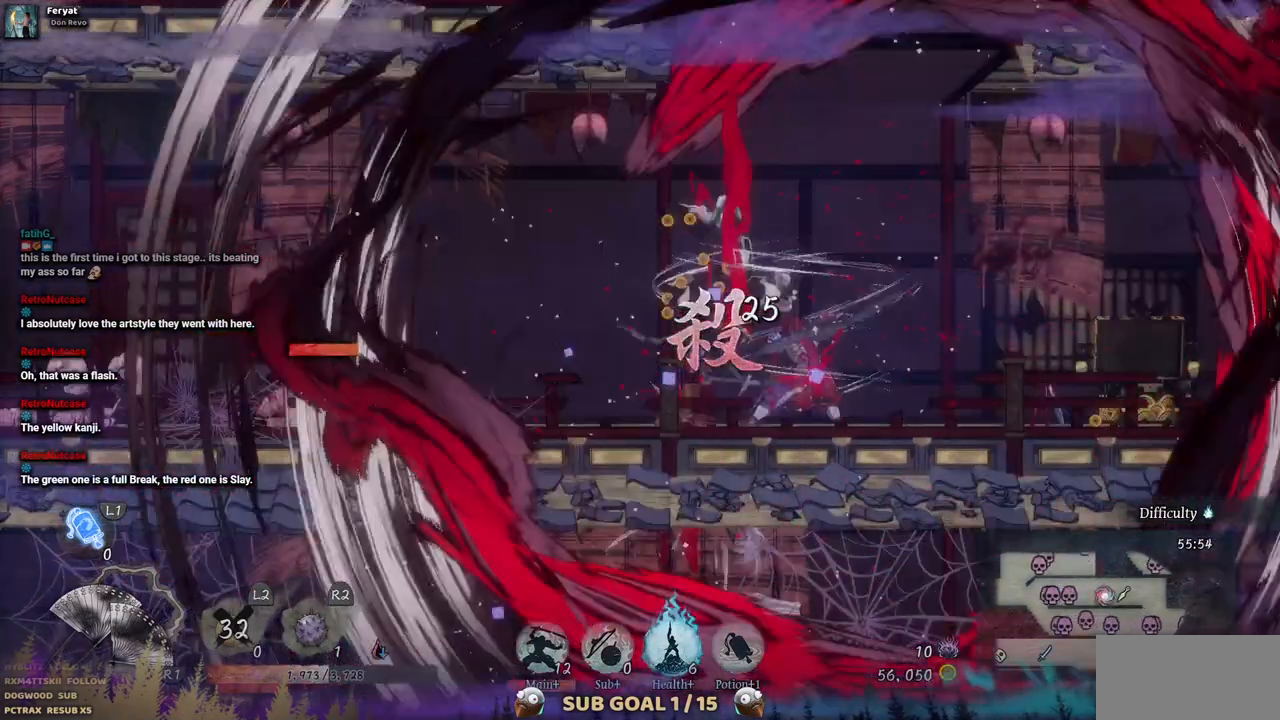
{"dt_ms": 500, "buttons": ["DPAD_DOWN"], "left_stick": "center", "right_stick": "center", "events": []}
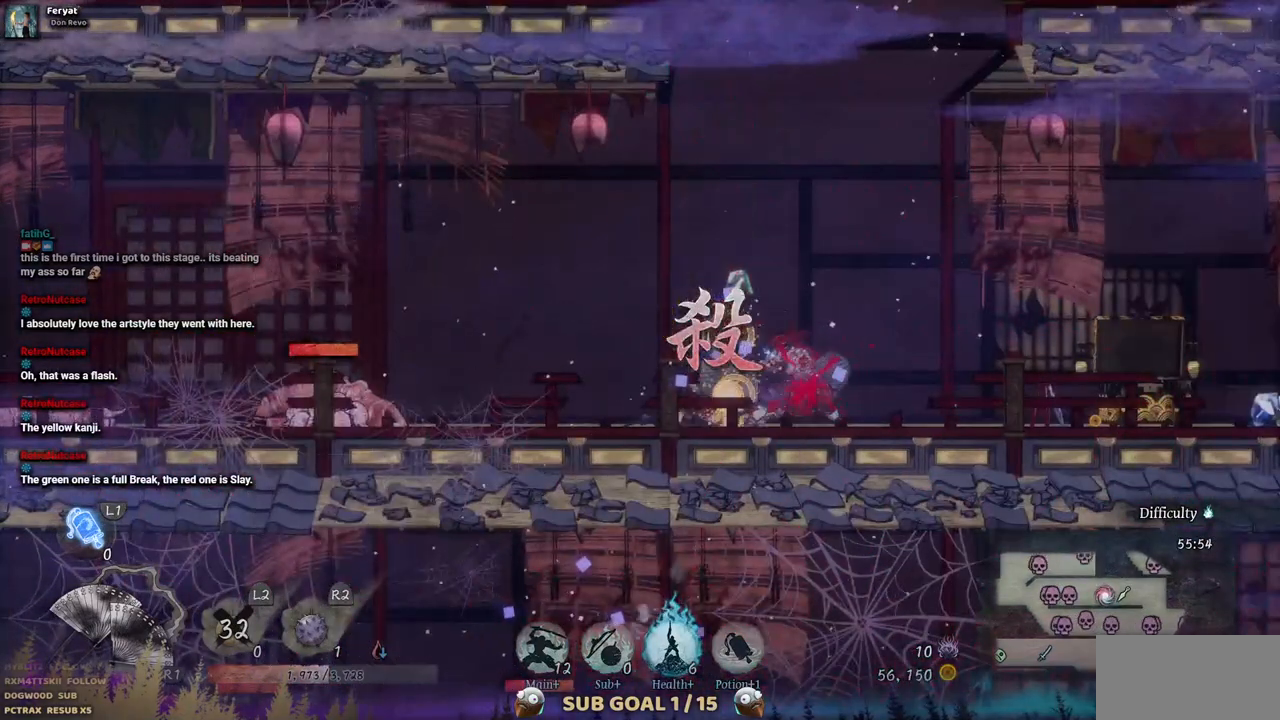
{"dt_ms": 500, "buttons": ["DPAD_DOWN"], "left_stick": "center", "right_stick": "center", "events": []}
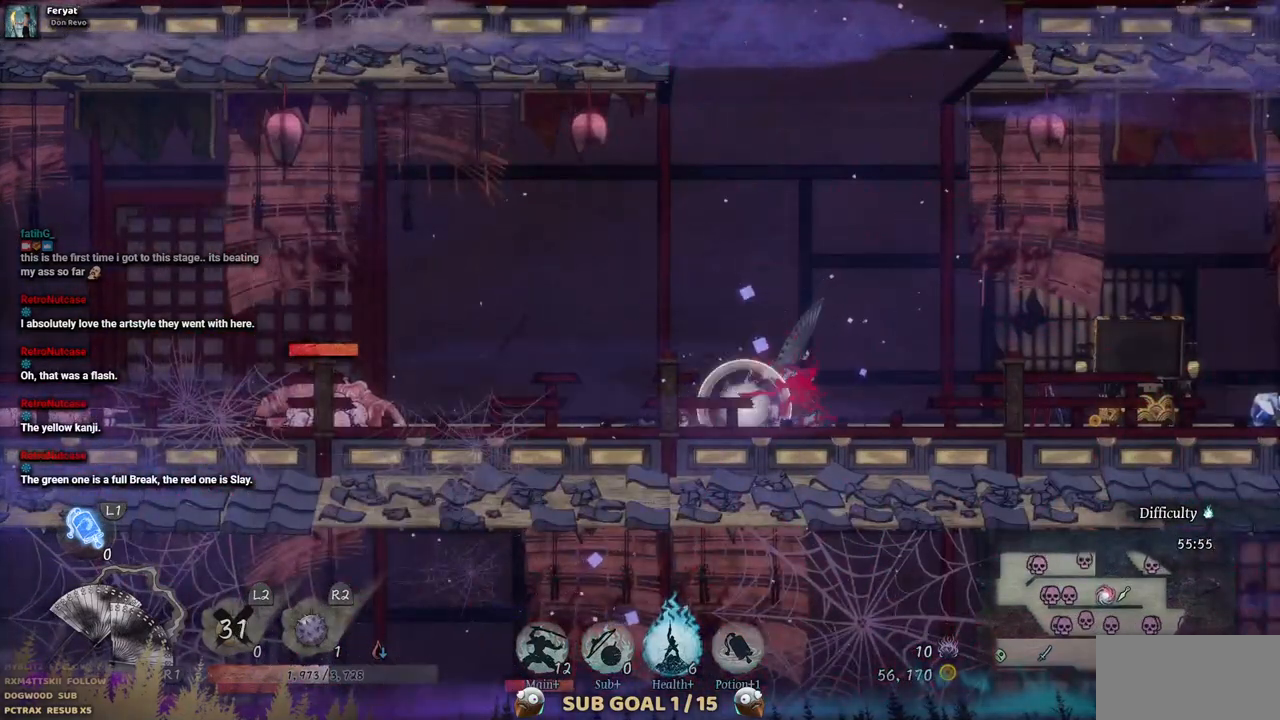
{"dt_ms": 500, "buttons": ["DPAD_DOWN"], "left_stick": "center", "right_stick": "center", "events": []}
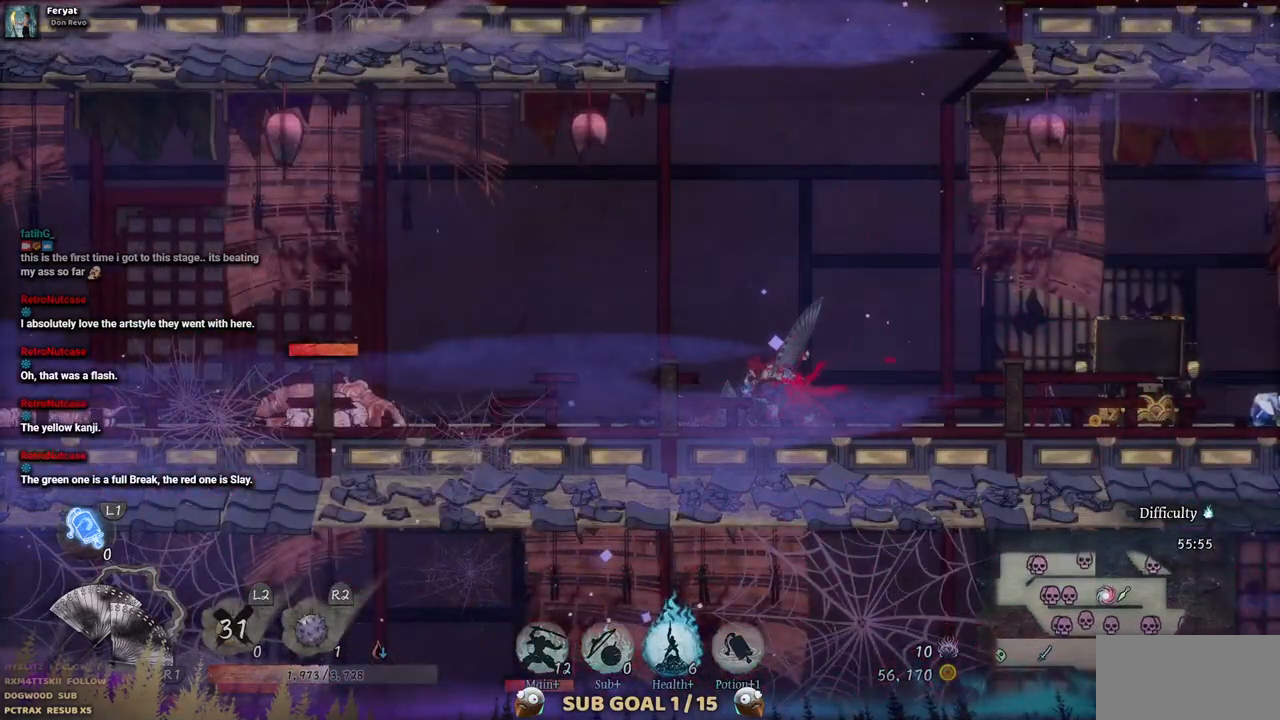
{"dt_ms": 500, "buttons": ["DPAD_DOWN"], "left_stick": "center", "right_stick": "center", "events": []}
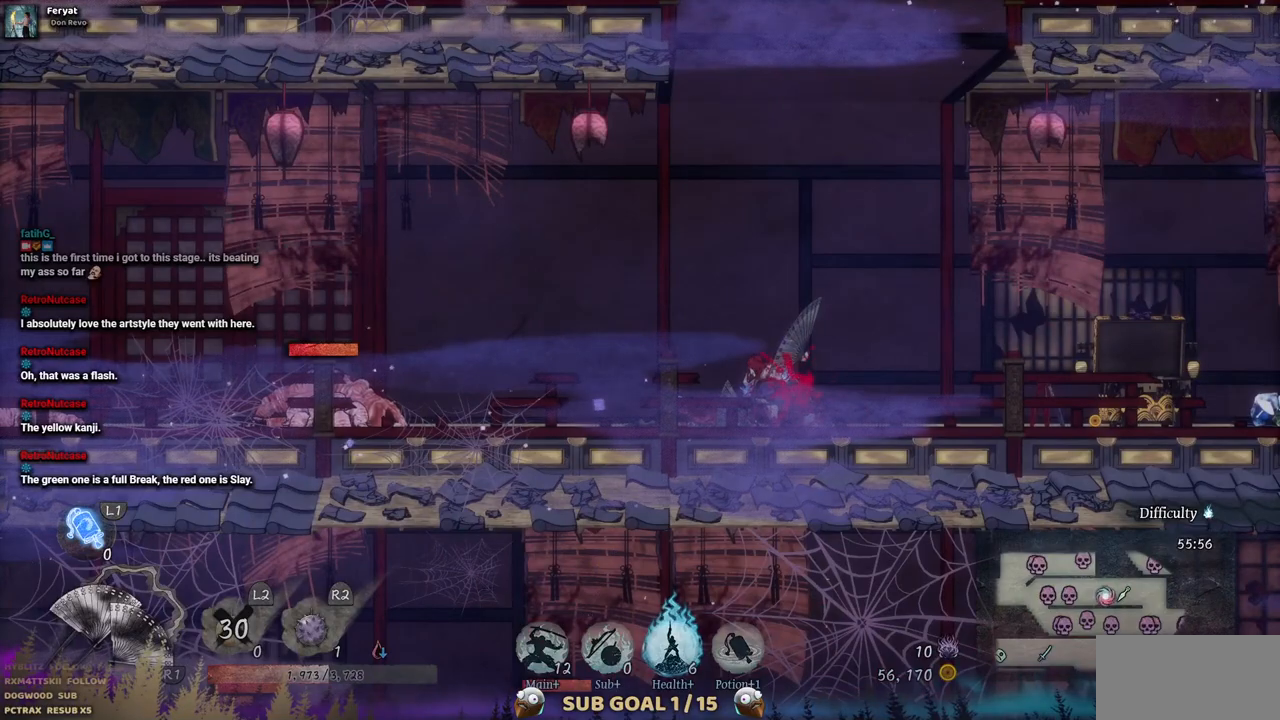
{"dt_ms": 500, "buttons": ["DPAD_DOWN"], "left_stick": "center", "right_stick": "center", "events": []}